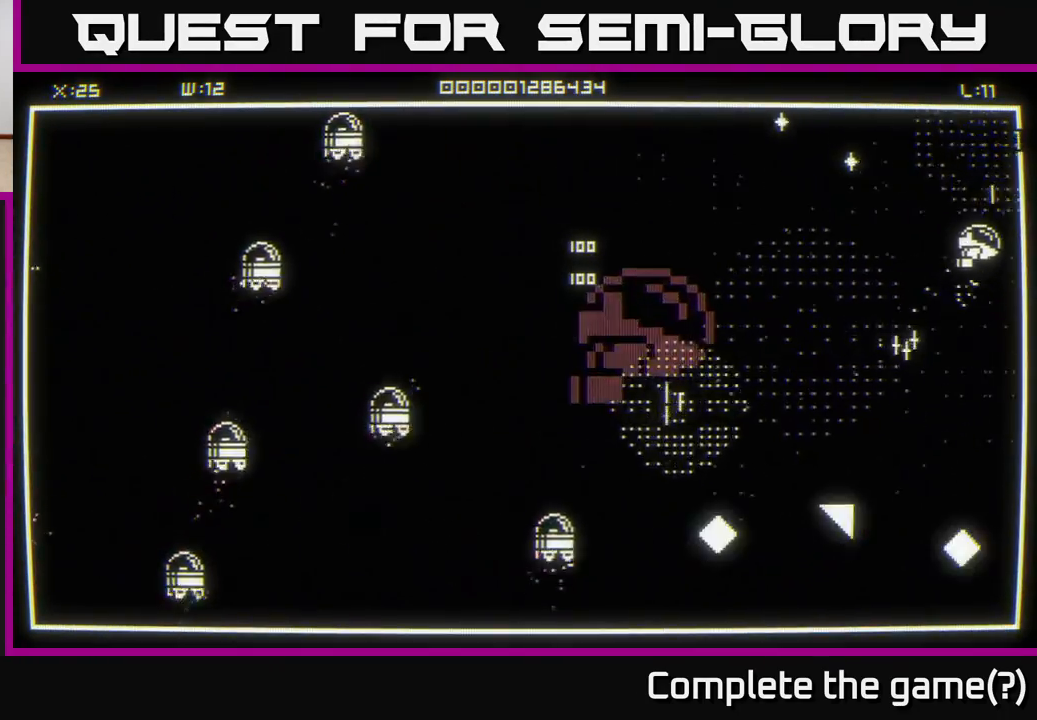
Gameplay with a controller (Xbox layout); each line is a JSON object with the inputs held at the frame after it. "events" lists button and stick changes between this image and that frame as [ms after this image, input, new state], when the widget could be followed in between.
{"buttons": [], "left_stick": "down", "right_stick": "center", "events": [[117, "left_stick", "up-left"], [300, "left_stick", "down-left"], [383, "left_stick", "down"]]}
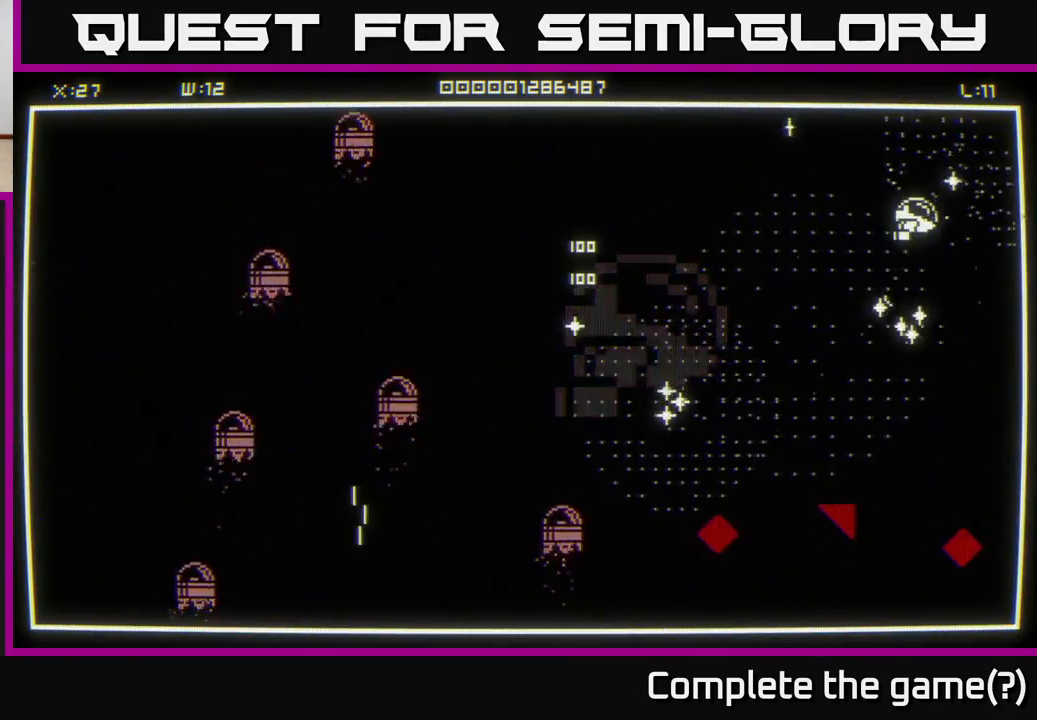
{"buttons": [], "left_stick": "up", "right_stick": "center", "events": [[83, "left_stick", "left"], [217, "left_stick", "down-right"], [350, "left_stick", "up-left"], [433, "left_stick", "up"]]}
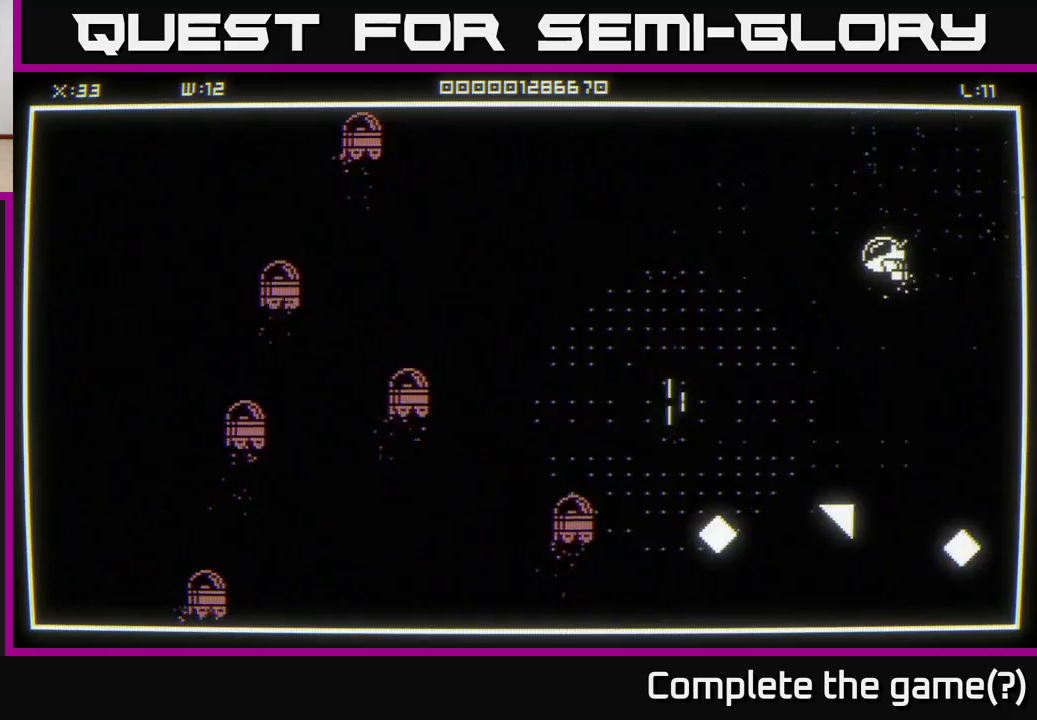
{"buttons": [], "left_stick": "down-left", "right_stick": "center", "events": [[100, "left_stick", "up-left"], [350, "left_stick", "down-left"]]}
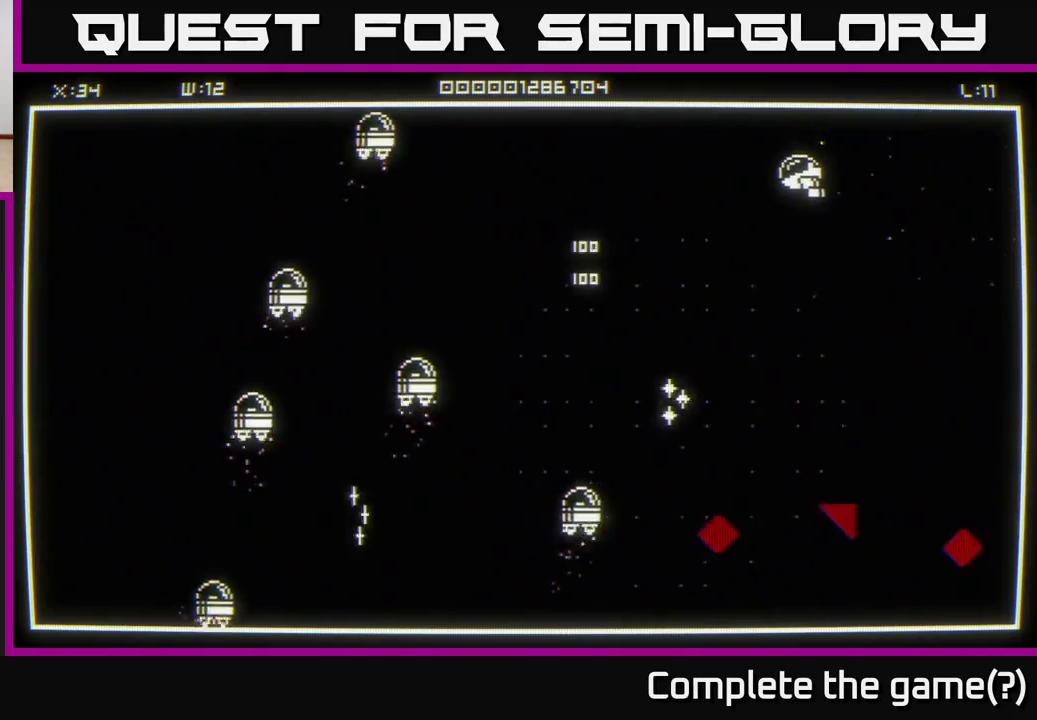
{"buttons": [], "left_stick": "down-left", "right_stick": "down", "events": [[500, "right_stick", "down"]]}
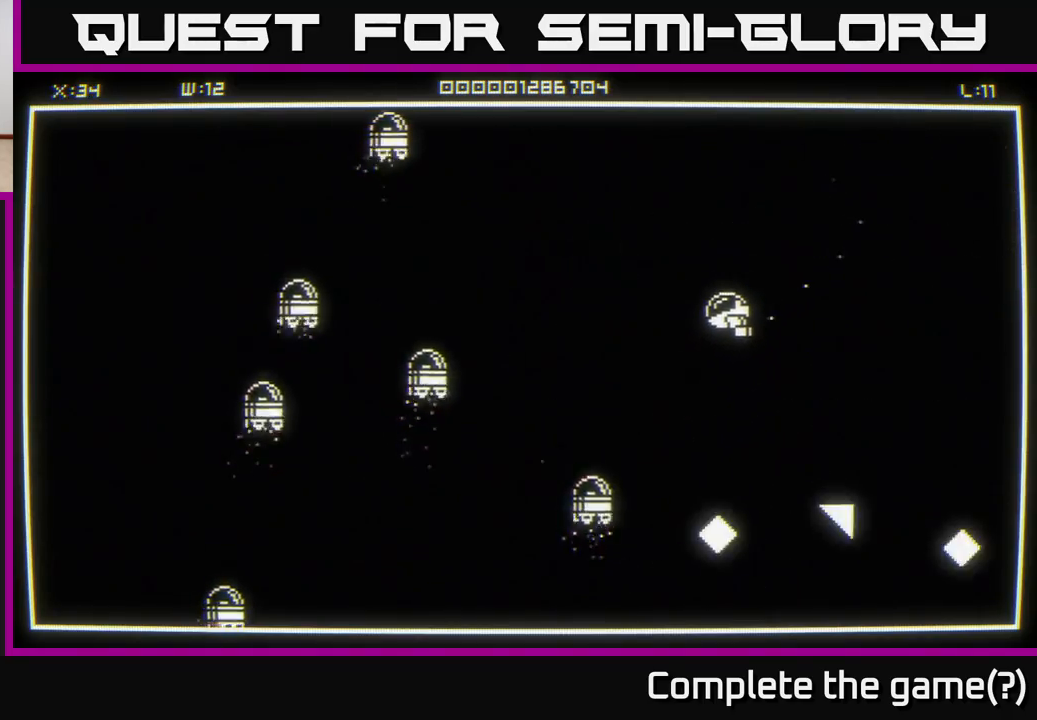
{"buttons": [], "left_stick": "right", "right_stick": "down-right", "events": [[133, "left_stick", "up-left"], [133, "right_stick", "center"], [467, "right_stick", "down-right"], [483, "left_stick", "right"]]}
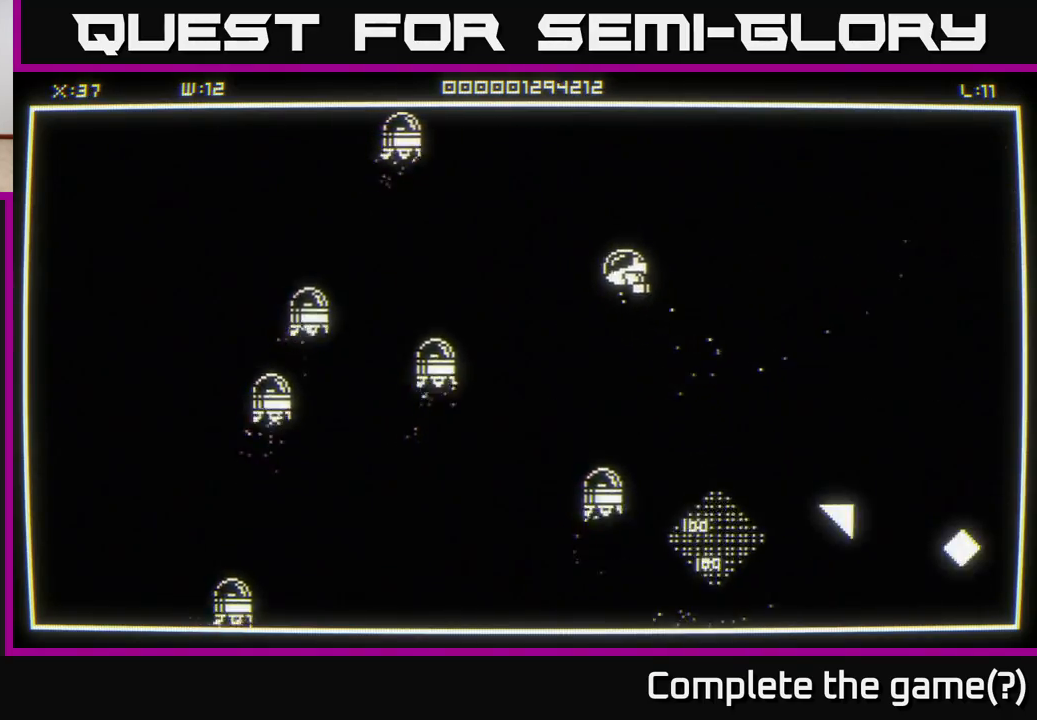
{"buttons": [], "left_stick": "down", "right_stick": "center", "events": [[17, "left_stick", "down-right"], [283, "right_stick", "center"], [400, "left_stick", "down"]]}
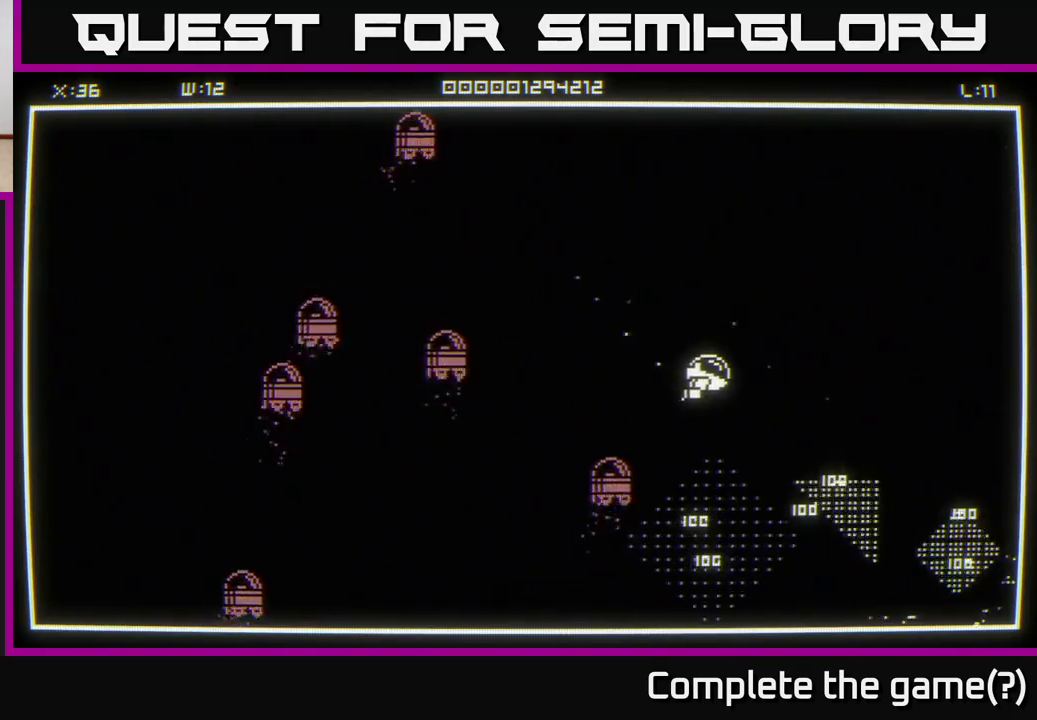
{"buttons": [], "left_stick": "up-right", "right_stick": "center", "events": [[400, "left_stick", "right"], [467, "left_stick", "up-right"]]}
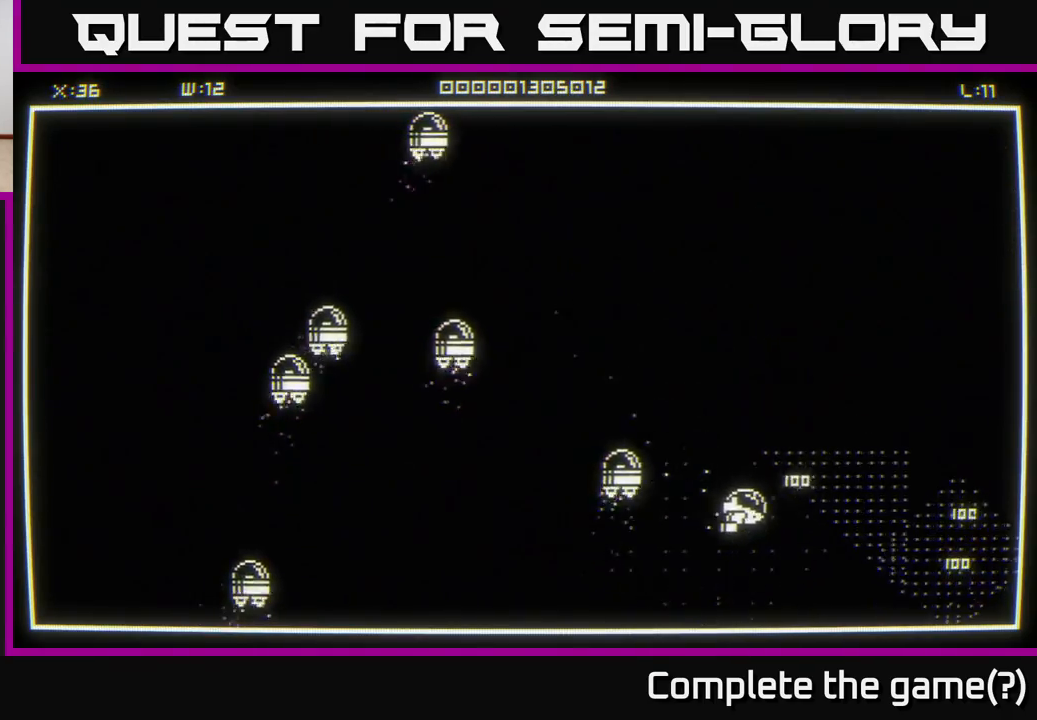
{"buttons": [], "left_stick": "right", "right_stick": "center", "events": [[117, "left_stick", "right"]]}
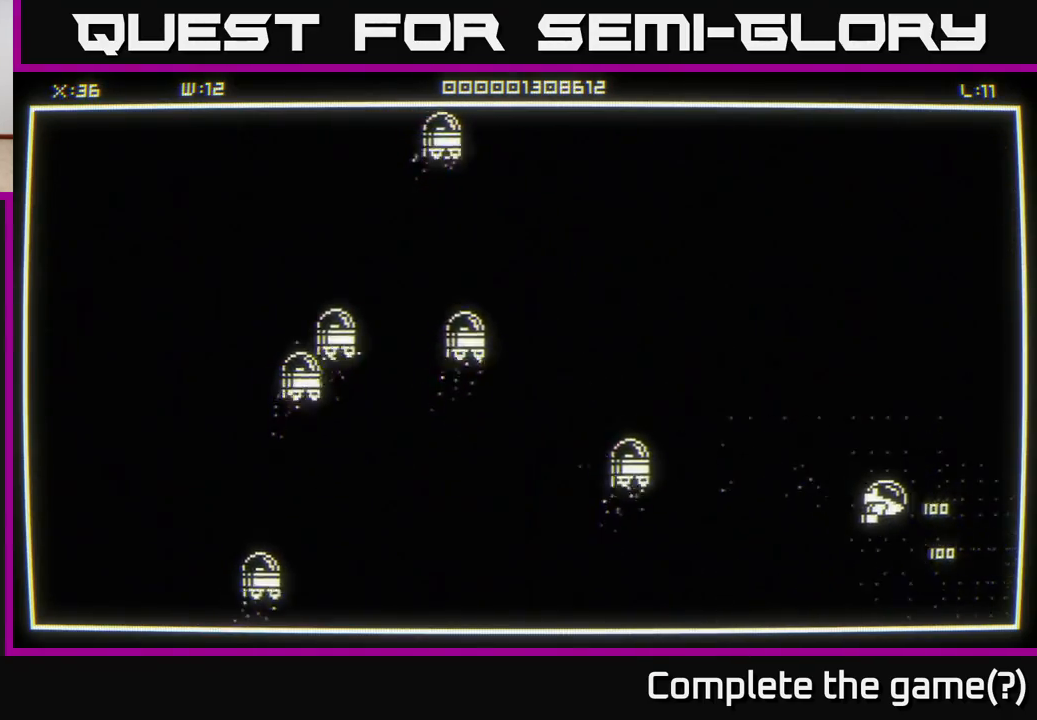
{"buttons": [], "left_stick": "center", "right_stick": "center", "events": [[33, "left_stick", "down-right"], [233, "left_stick", "center"]]}
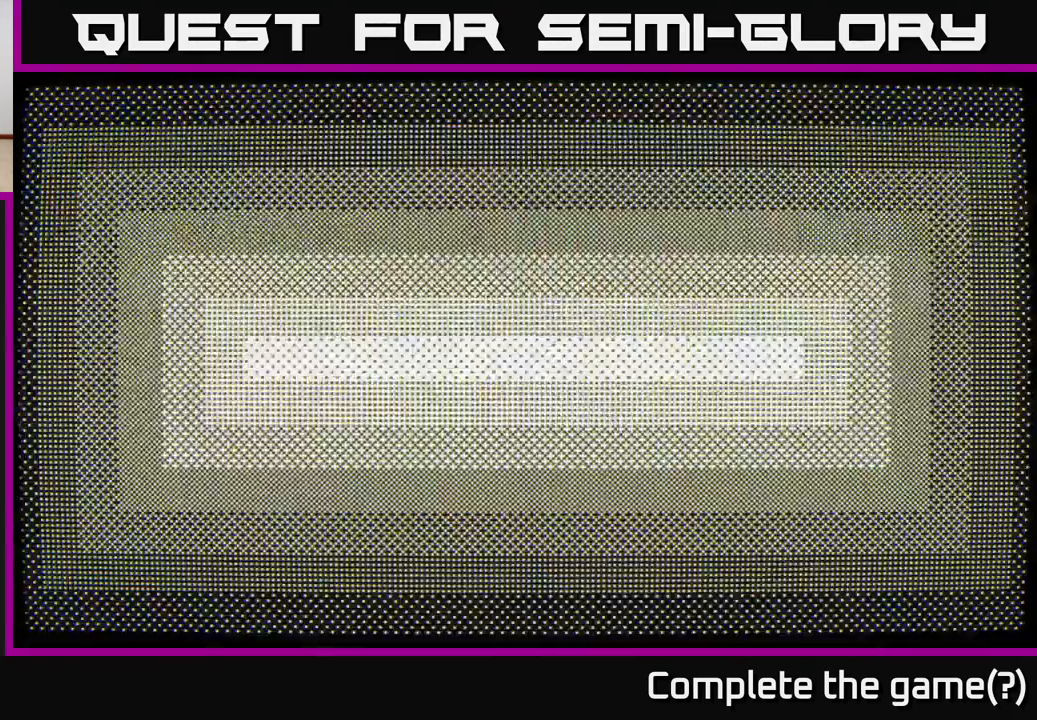
{"buttons": [], "left_stick": "center", "right_stick": "center", "events": []}
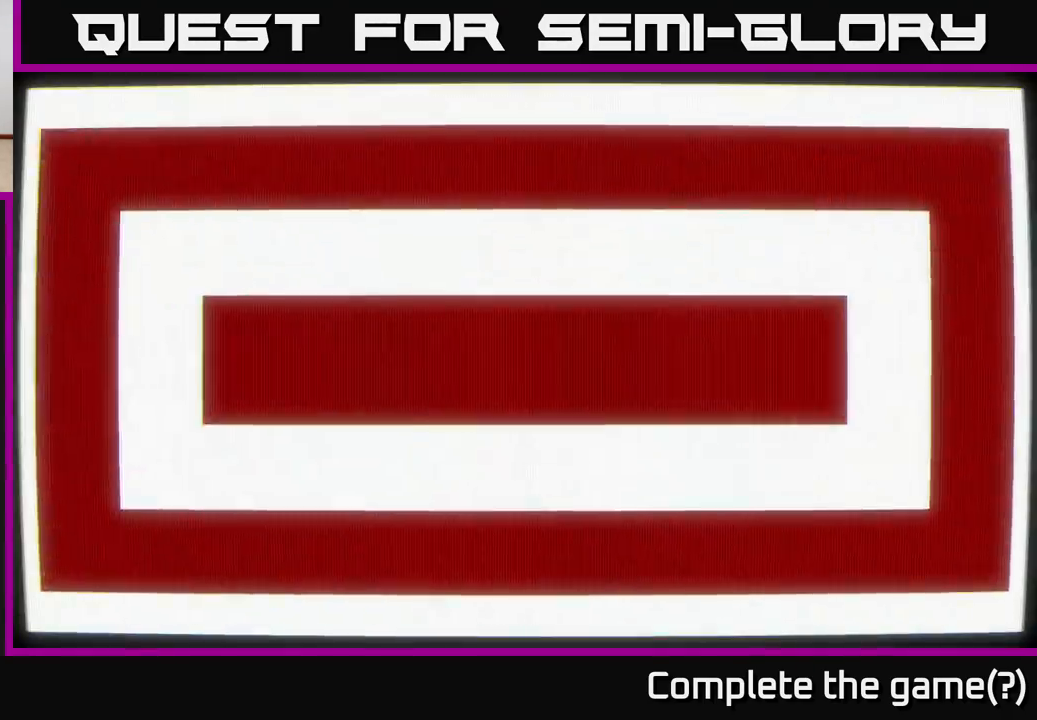
{"buttons": [], "left_stick": "center", "right_stick": "center", "events": []}
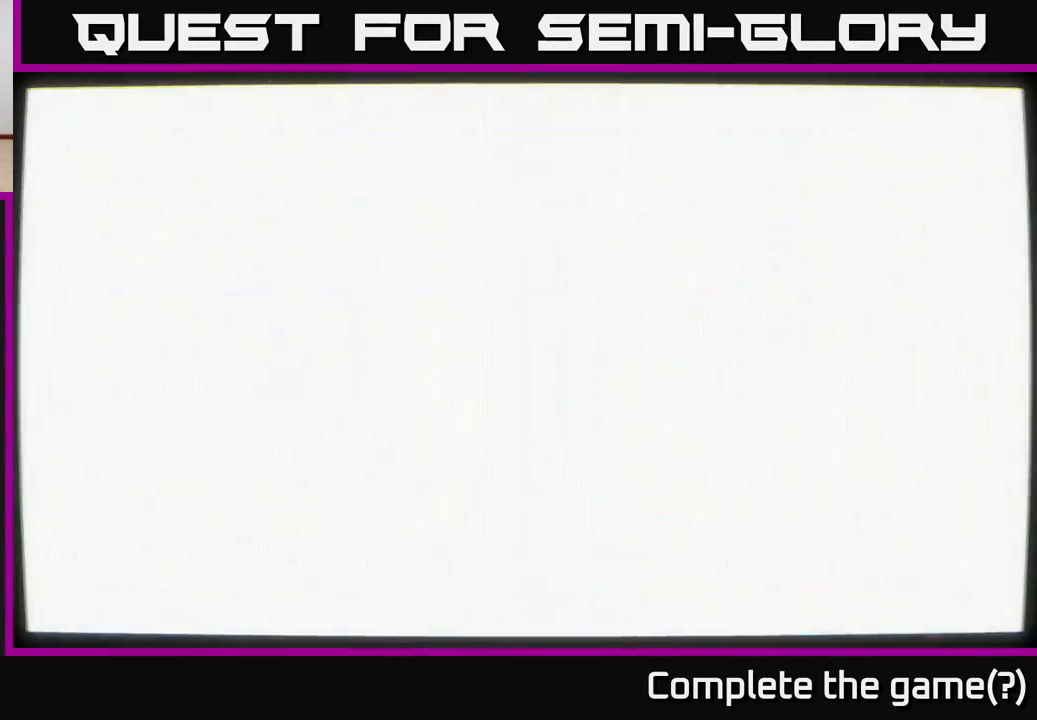
{"buttons": [], "left_stick": "center", "right_stick": "center", "events": []}
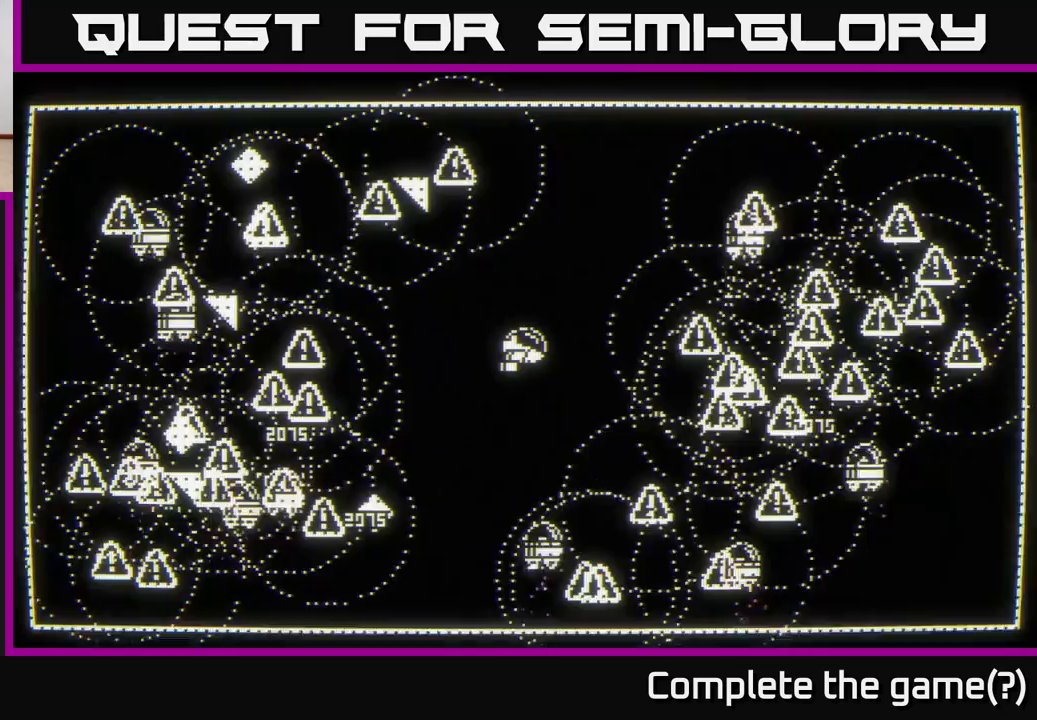
{"buttons": [], "left_stick": "down-left", "right_stick": "left", "events": [[200, "left_stick", "down-left"], [200, "right_stick", "left"]]}
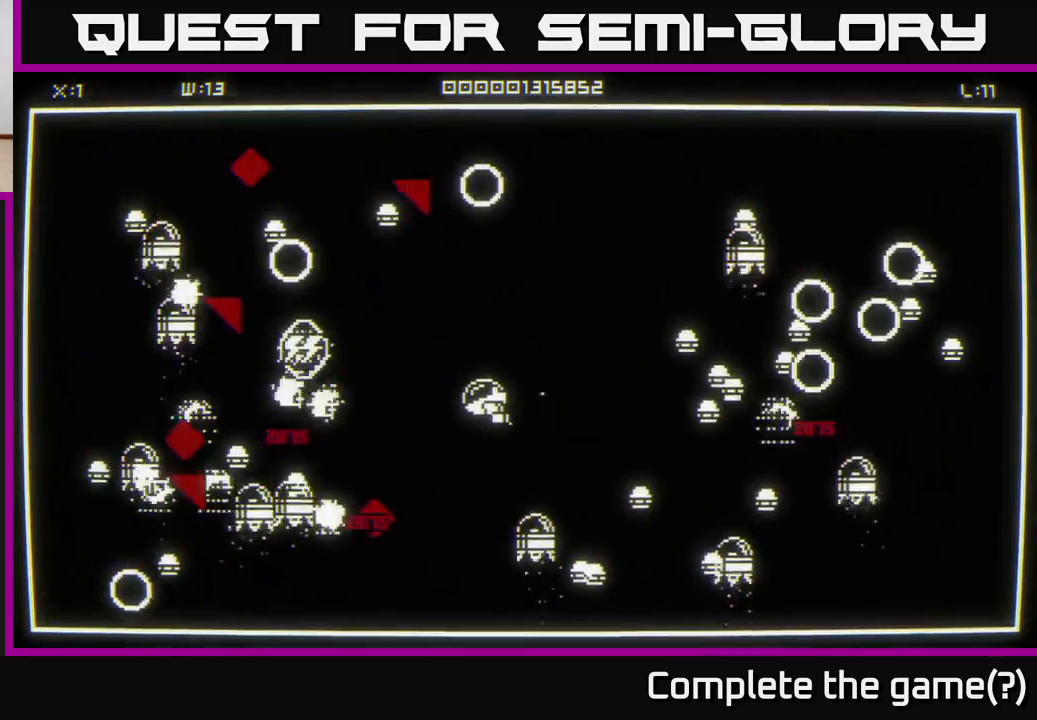
{"buttons": [], "left_stick": "up", "right_stick": "down-left", "events": [[100, "left_stick", "up"], [417, "right_stick", "down-left"]]}
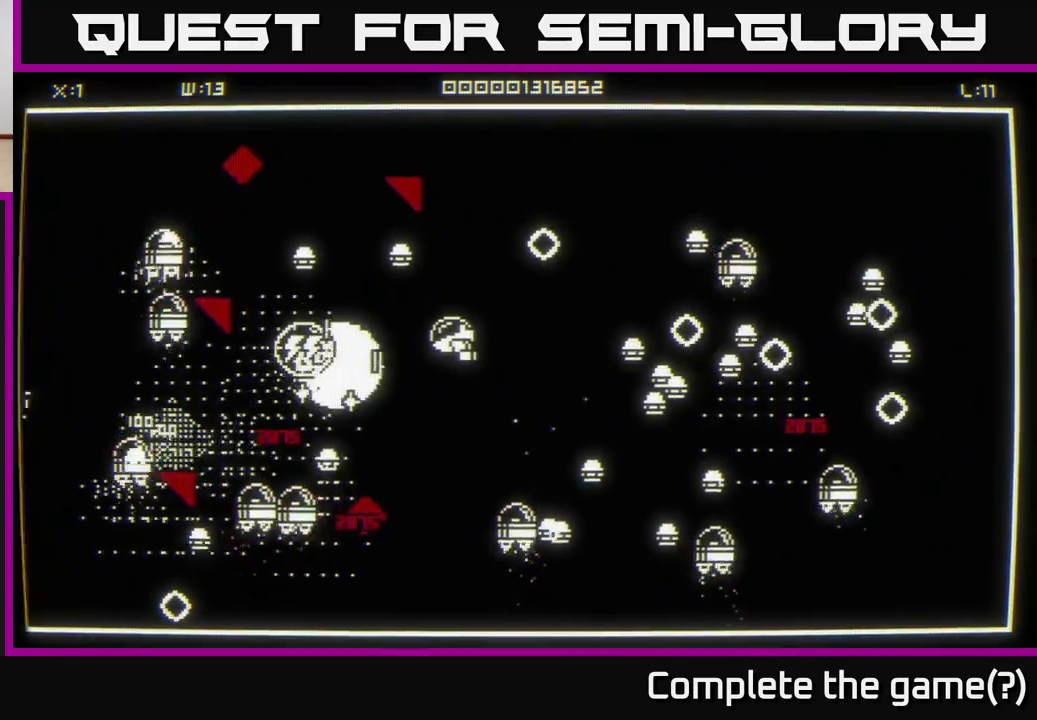
{"buttons": [], "left_stick": "up-left", "right_stick": "left", "events": [[100, "left_stick", "left"], [167, "left_stick", "down-left"], [433, "right_stick", "left"], [483, "left_stick", "up-left"]]}
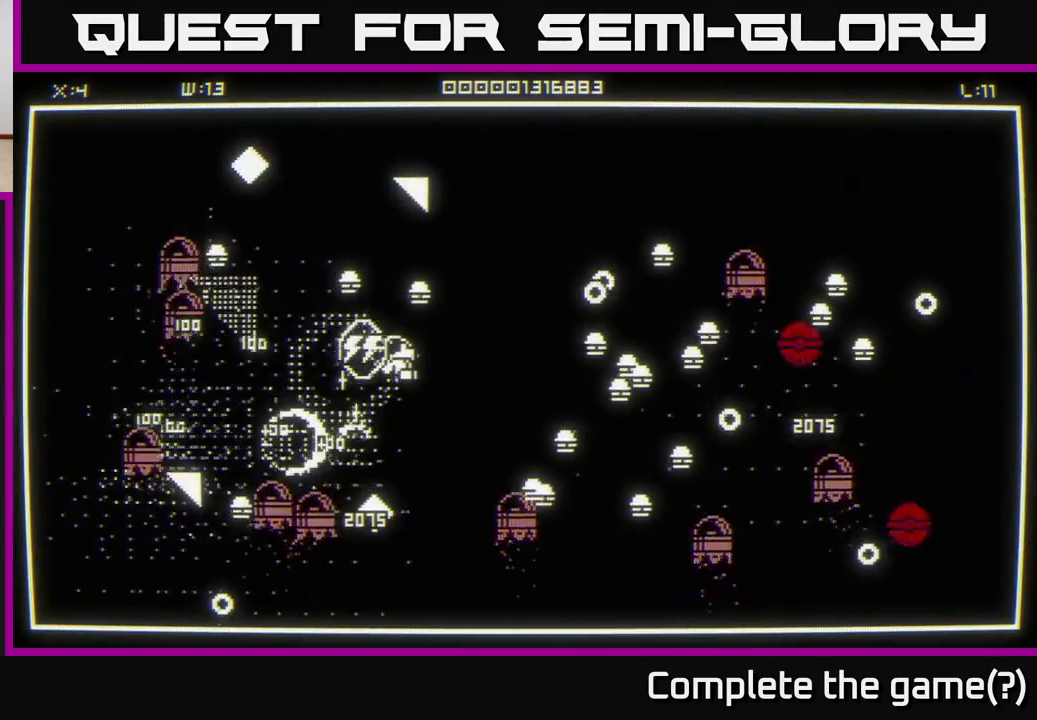
{"buttons": [], "left_stick": "down-right", "right_stick": "up-right", "events": [[17, "right_stick", "up-left"], [67, "right_stick", "up-right"], [167, "left_stick", "down-left"], [300, "left_stick", "up-right"], [383, "left_stick", "down-right"]]}
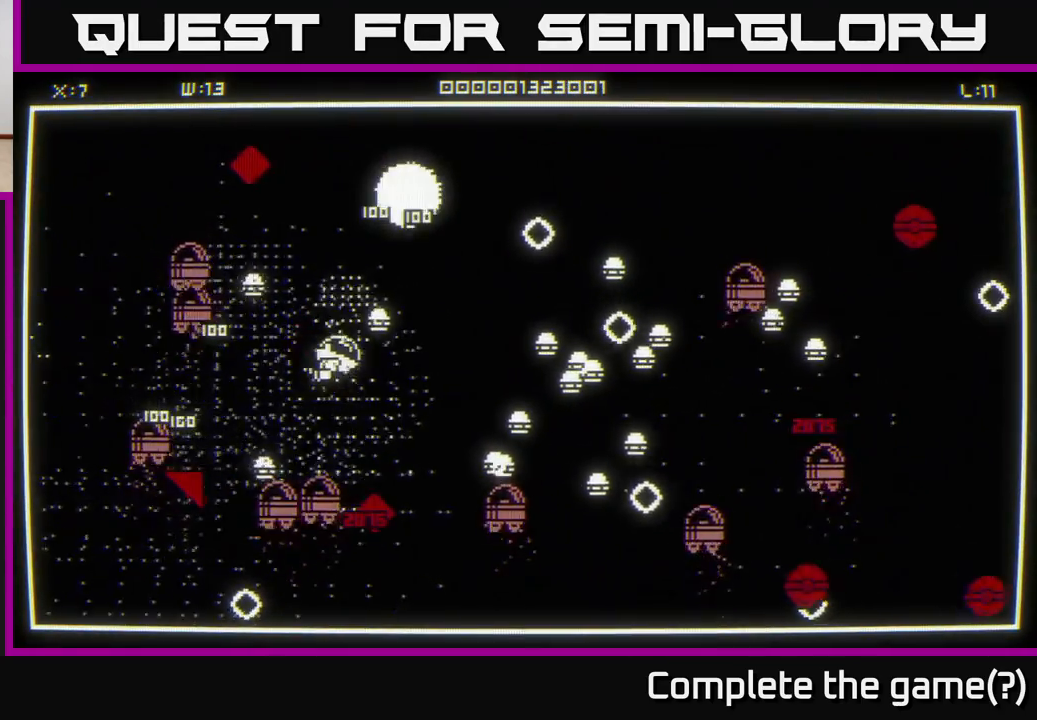
{"buttons": [], "left_stick": "up", "right_stick": "left", "events": [[17, "left_stick", "right"], [33, "right_stick", "up"], [150, "left_stick", "down-right"], [217, "right_stick", "up-left"], [283, "left_stick", "up"], [333, "right_stick", "left"]]}
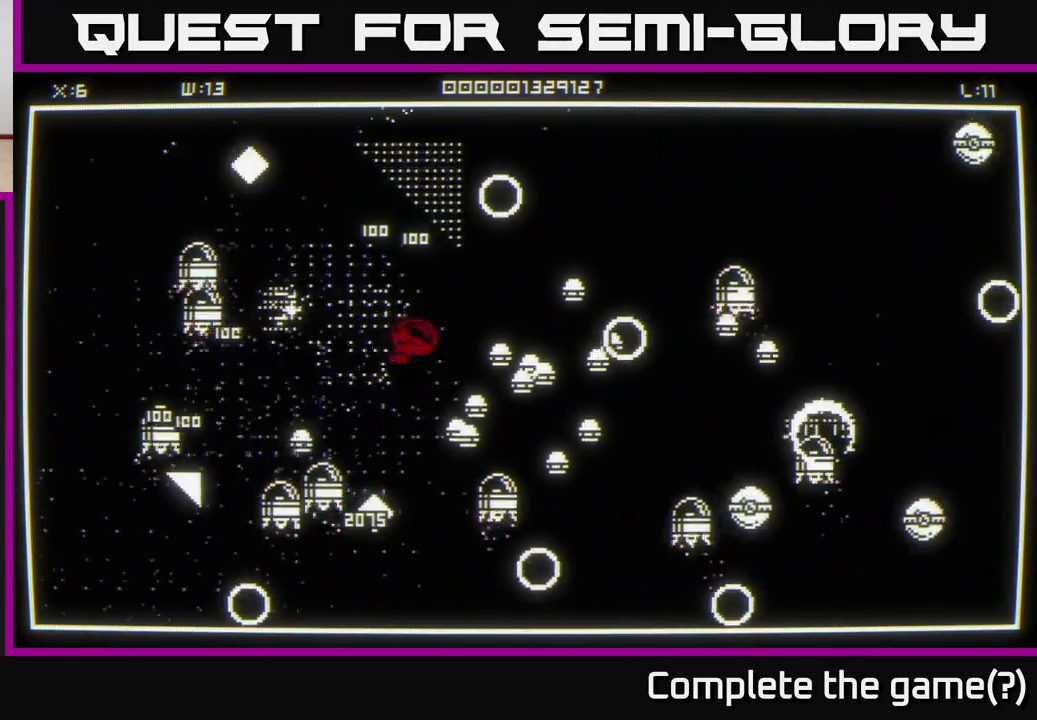
{"buttons": [], "left_stick": "up-right", "right_stick": "down-left", "events": [[17, "left_stick", "up-left"], [217, "right_stick", "down-left"], [483, "left_stick", "up-right"]]}
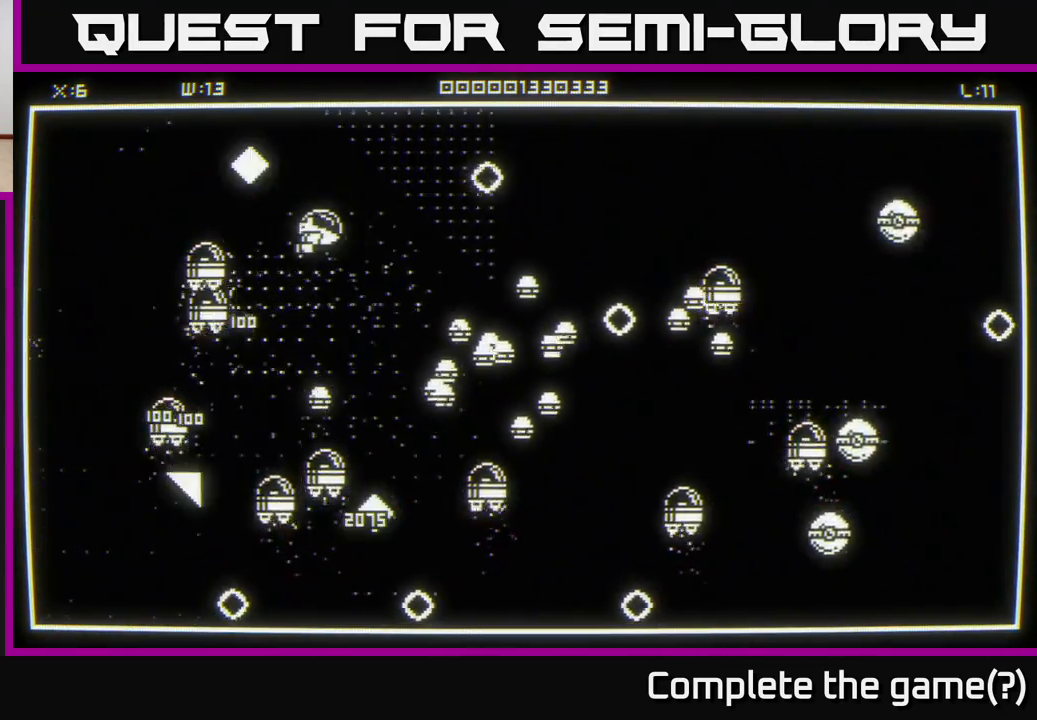
{"buttons": [], "left_stick": "left", "right_stick": "down-left", "events": [[33, "left_stick", "down-right"], [150, "left_stick", "up"], [500, "left_stick", "left"]]}
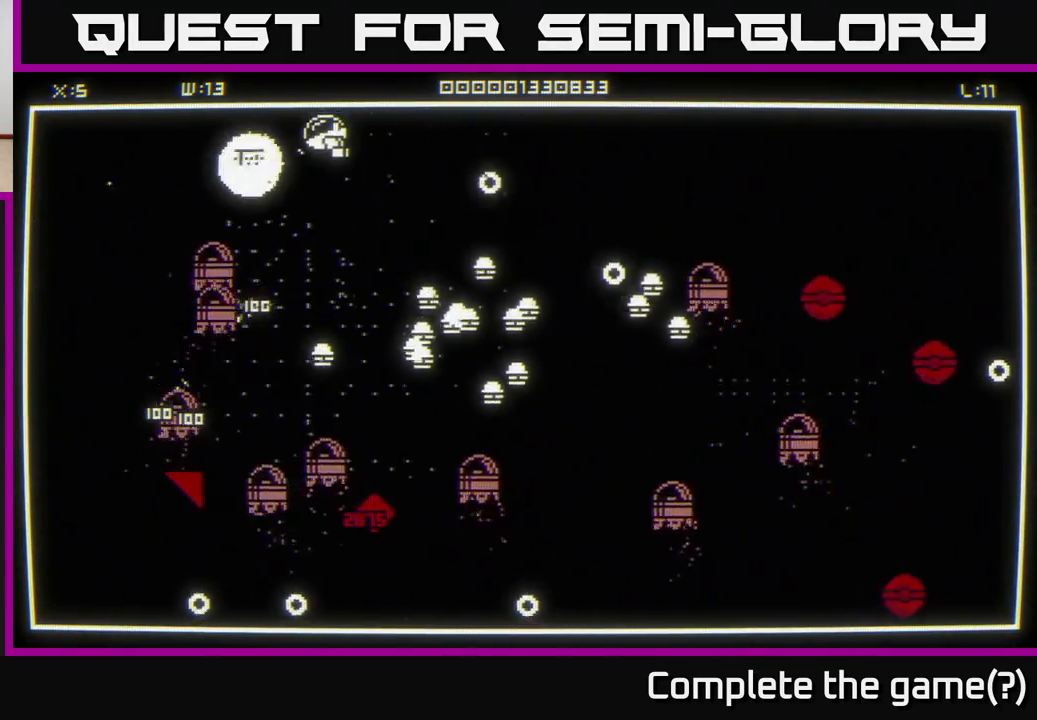
{"buttons": [], "left_stick": "up", "right_stick": "right", "events": [[50, "right_stick", "right"], [83, "left_stick", "down-right"], [233, "left_stick", "down-left"], [417, "left_stick", "up"]]}
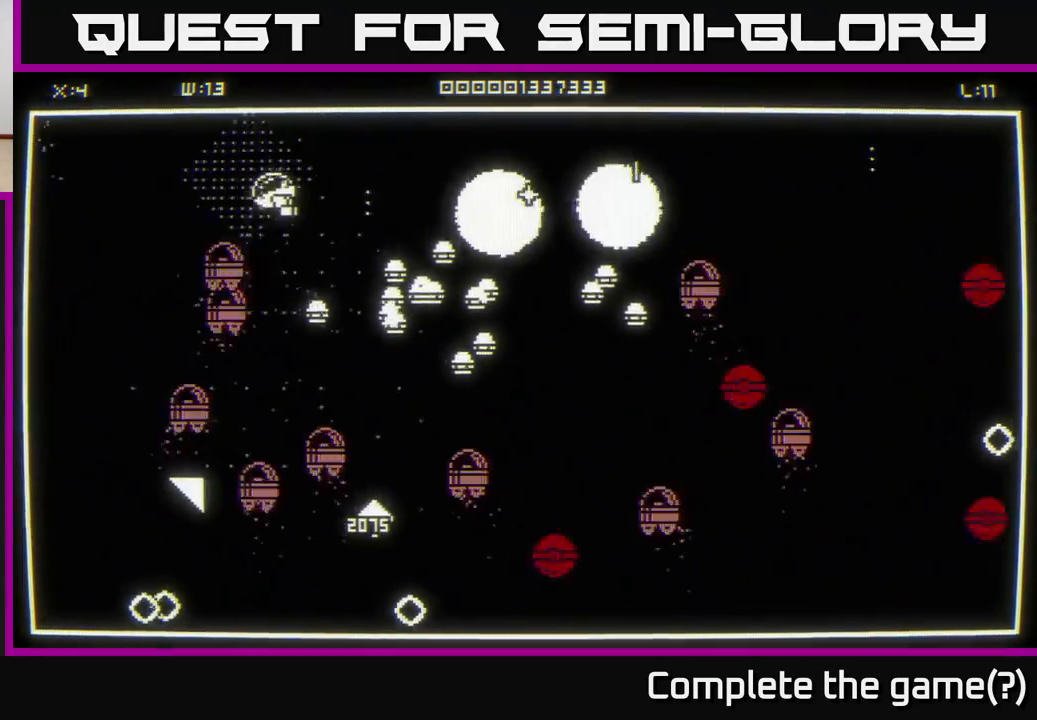
{"buttons": [], "left_stick": "right", "right_stick": "down-right", "events": [[33, "left_stick", "up-right"], [117, "right_stick", "center"], [200, "left_stick", "right"], [233, "right_stick", "down-right"]]}
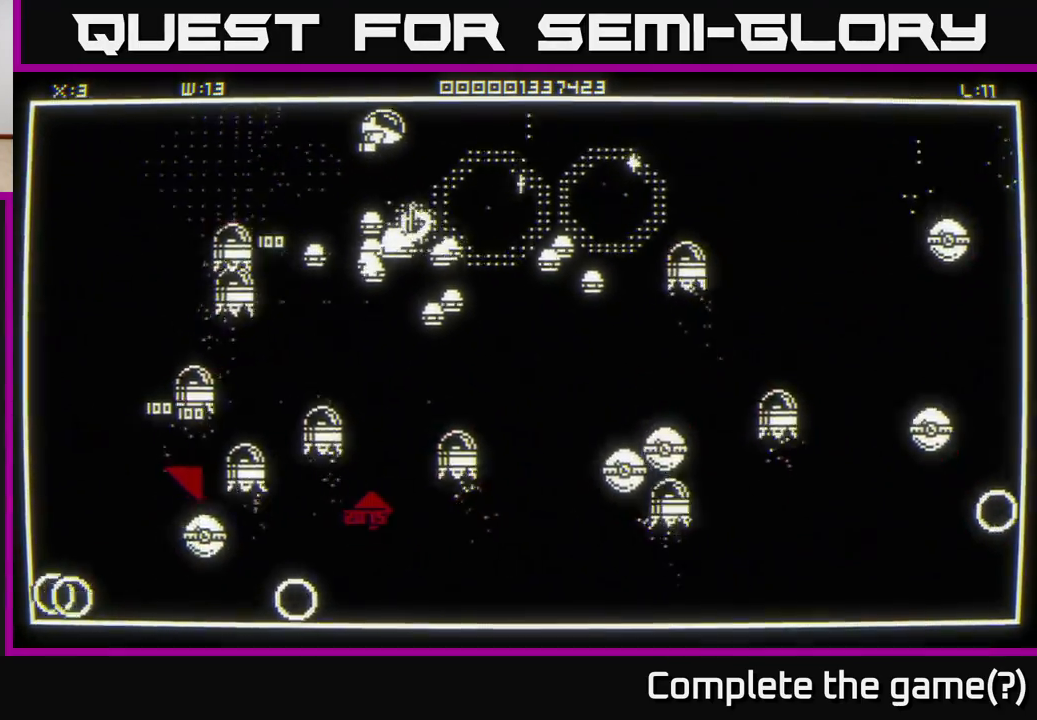
{"buttons": [], "left_stick": "right", "right_stick": "down", "events": [[33, "right_stick", "down"]]}
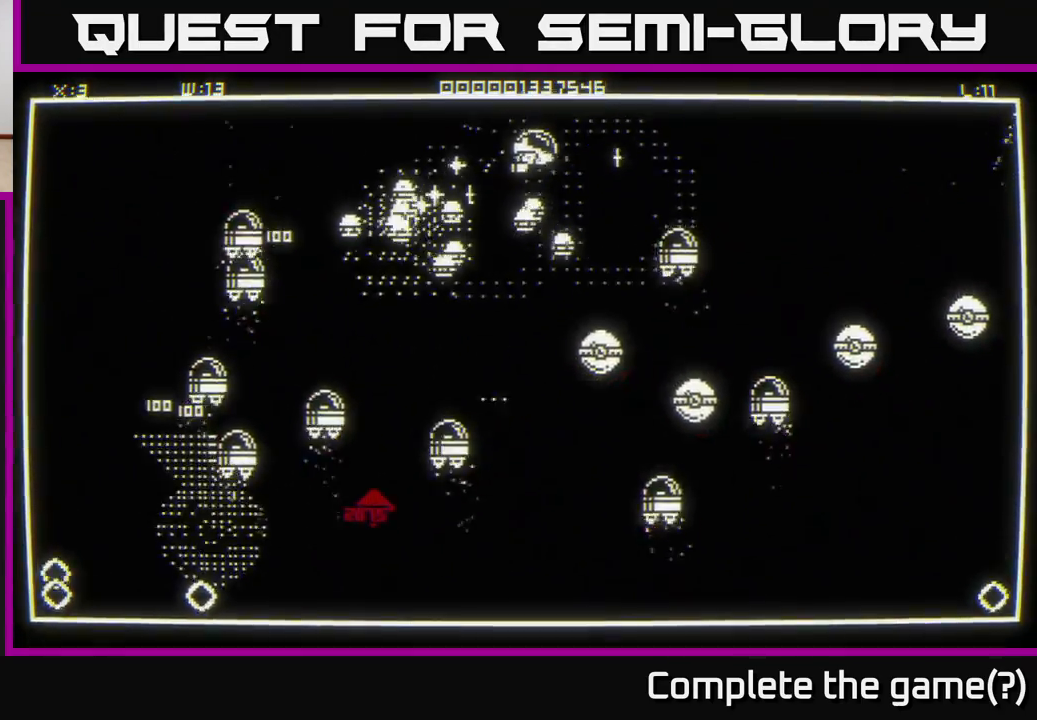
{"buttons": [], "left_stick": "right", "right_stick": "down-left", "events": [[283, "right_stick", "down-left"]]}
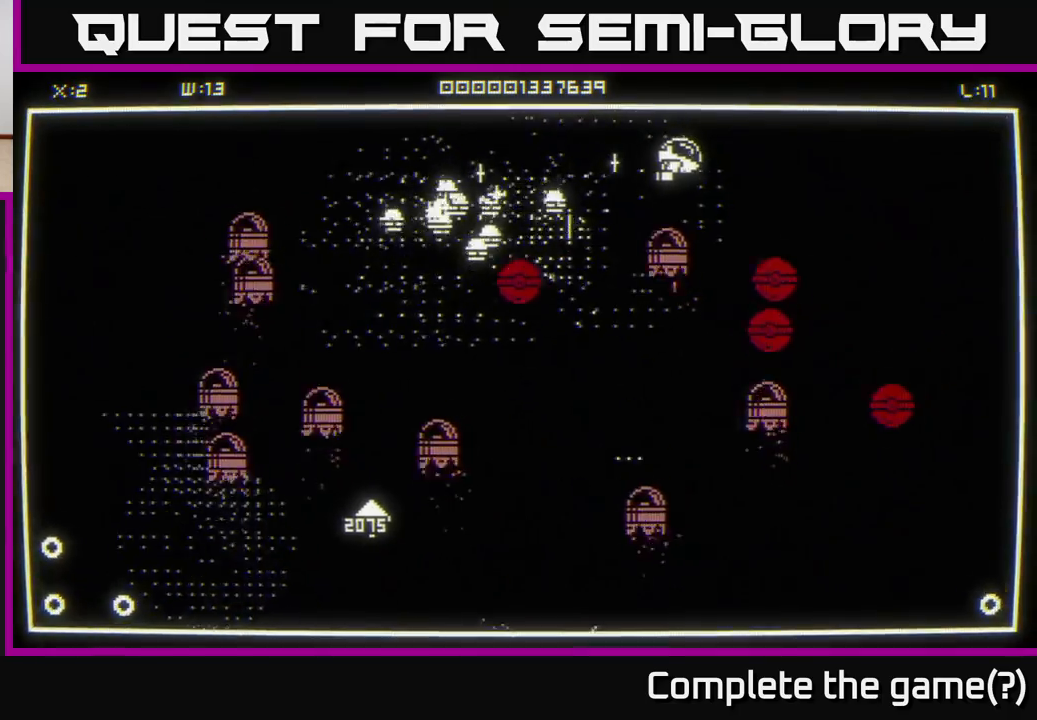
{"buttons": [], "left_stick": "right", "right_stick": "down", "events": [[100, "left_stick", "up-right"], [333, "left_stick", "right"], [467, "right_stick", "down"]]}
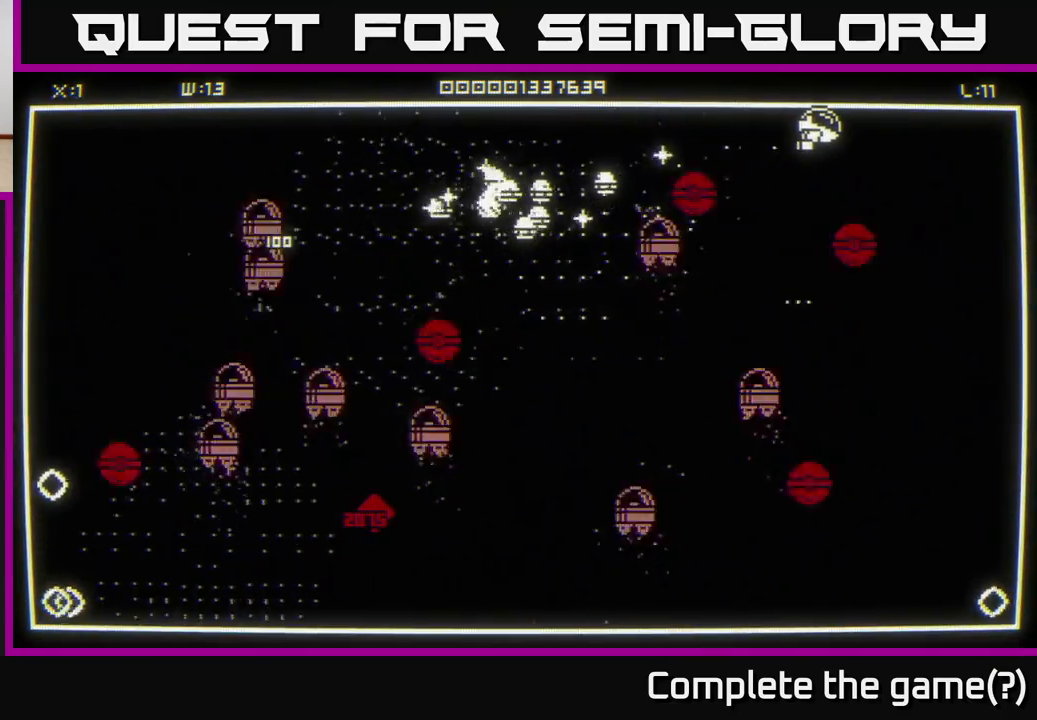
{"buttons": [], "left_stick": "down-right", "right_stick": "down", "events": [[217, "left_stick", "up"], [283, "left_stick", "up-left"], [417, "left_stick", "down-right"]]}
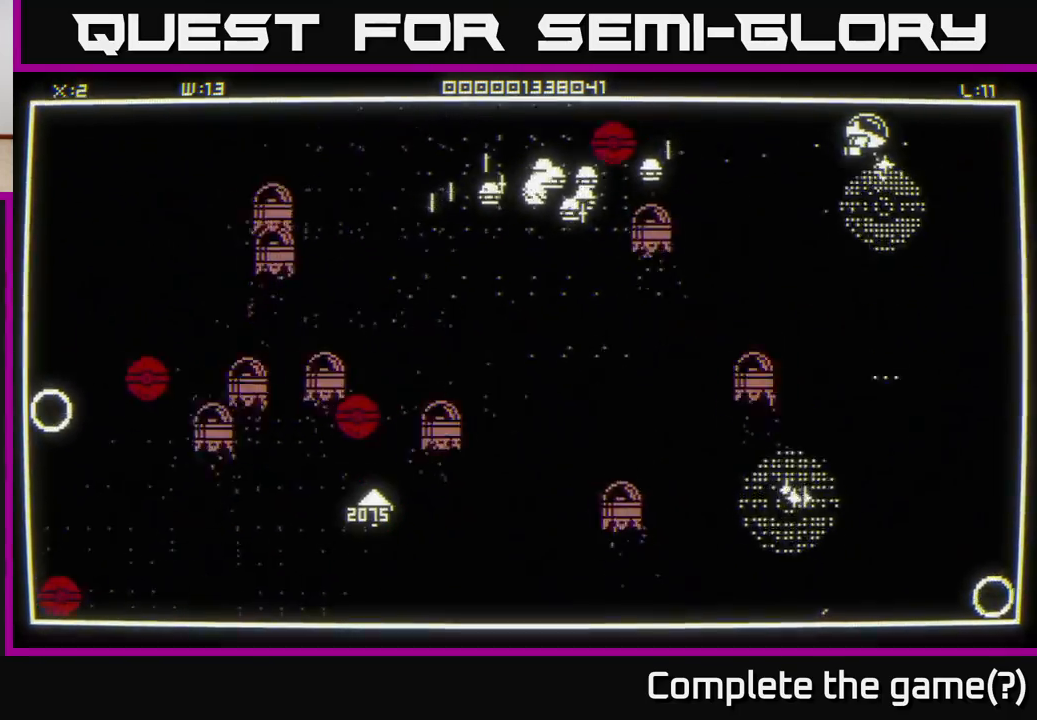
{"buttons": [], "left_stick": "down", "right_stick": "down", "events": [[167, "right_stick", "center"], [383, "right_stick", "down"], [450, "left_stick", "down"]]}
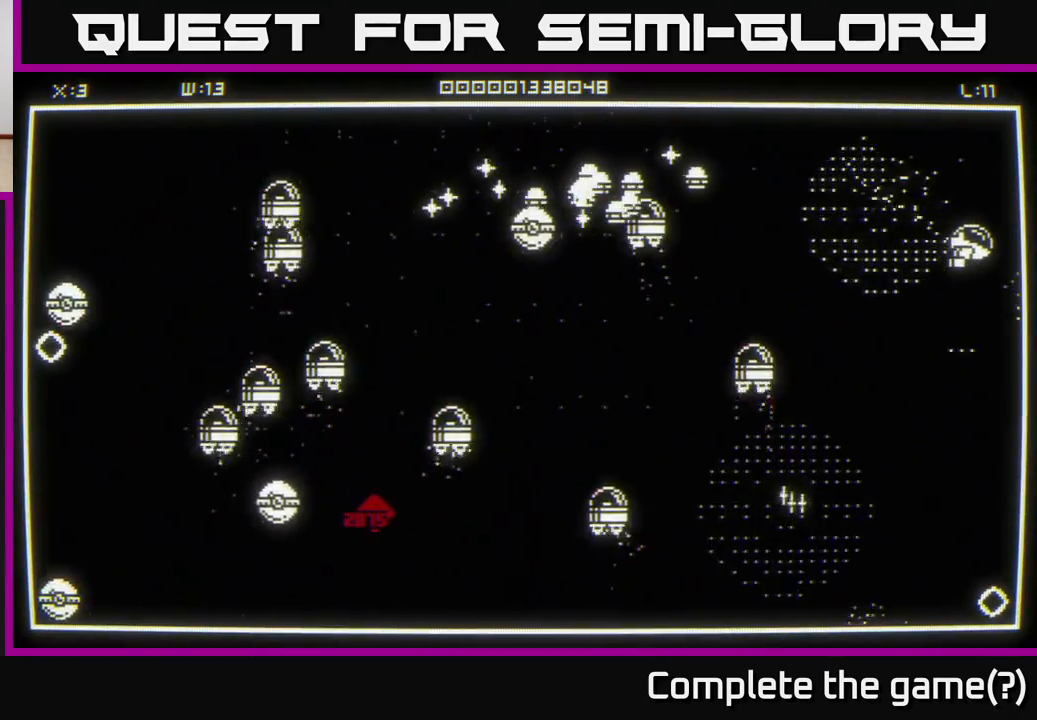
{"buttons": [], "left_stick": "down", "right_stick": "left", "events": [[250, "right_stick", "left"]]}
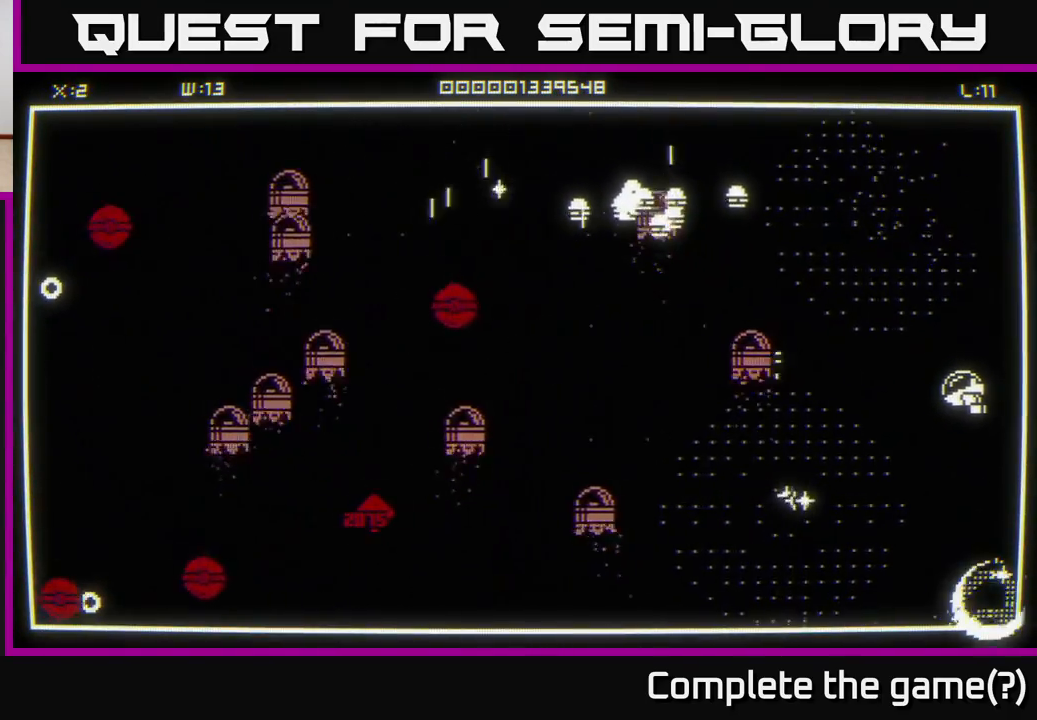
{"buttons": [], "left_stick": "left", "right_stick": "up-left", "events": [[100, "left_stick", "down-left"], [367, "right_stick", "up-left"], [383, "left_stick", "left"]]}
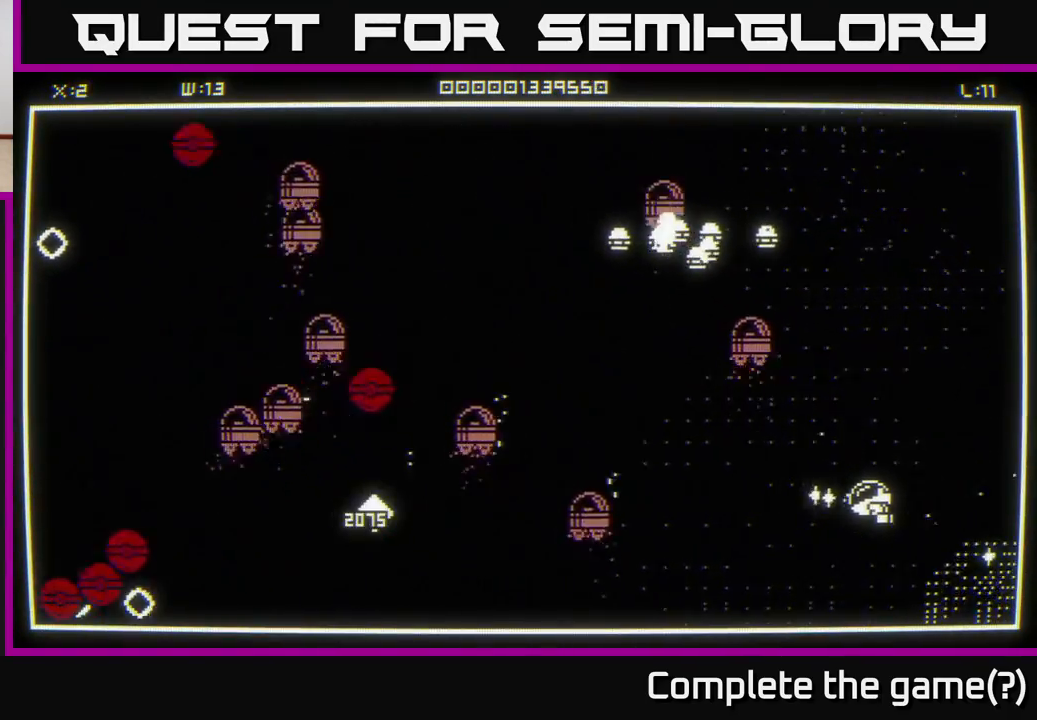
{"buttons": [], "left_stick": "left", "right_stick": "up", "events": [[100, "right_stick", "center"], [150, "left_stick", "up-left"], [317, "left_stick", "left"], [317, "right_stick", "up"]]}